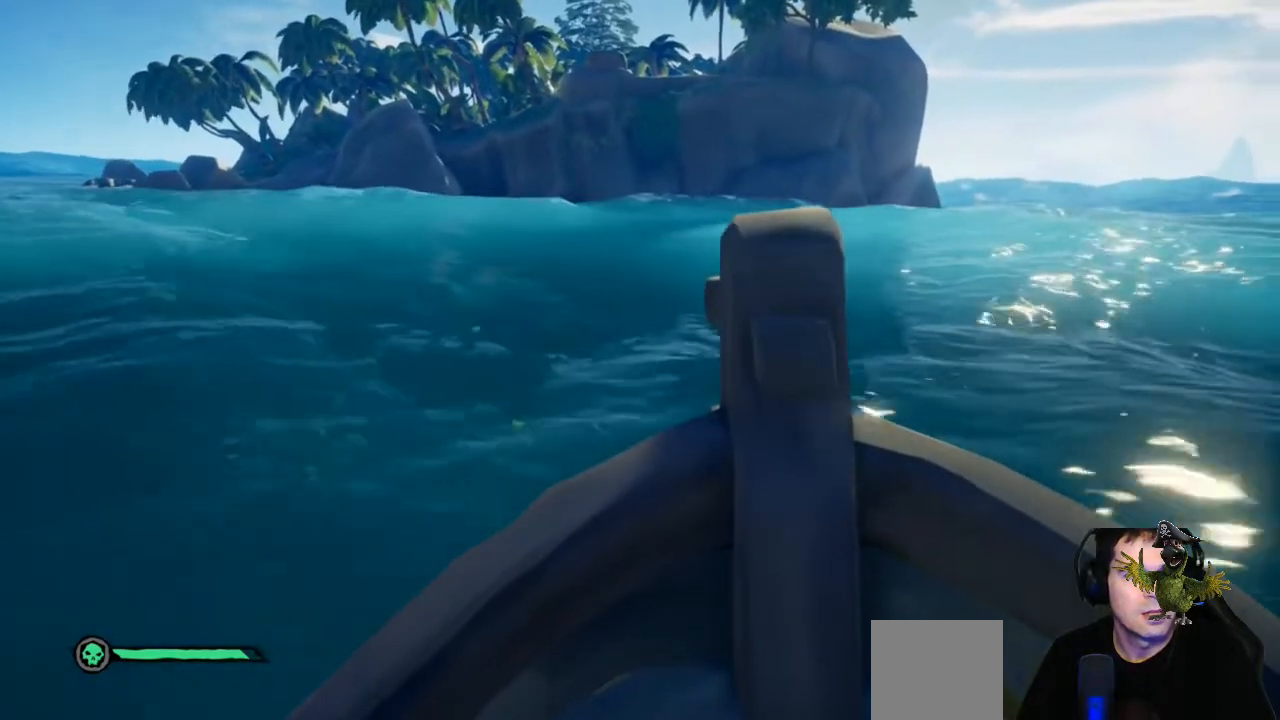
Gameplay with a controller (Xbox layout); each line is a JSON object with the inputs held at the frame after it (dt_ms = milliseconds from this image to that frame). "events" lists button and stick changes between this image and that frame as [ms after this image, input, new state], when the widget could be followed in between. Not read: SHARE.
{"dt_ms": 500, "buttons": ["R2"], "left_stick": "center", "right_stick": "center", "events": []}
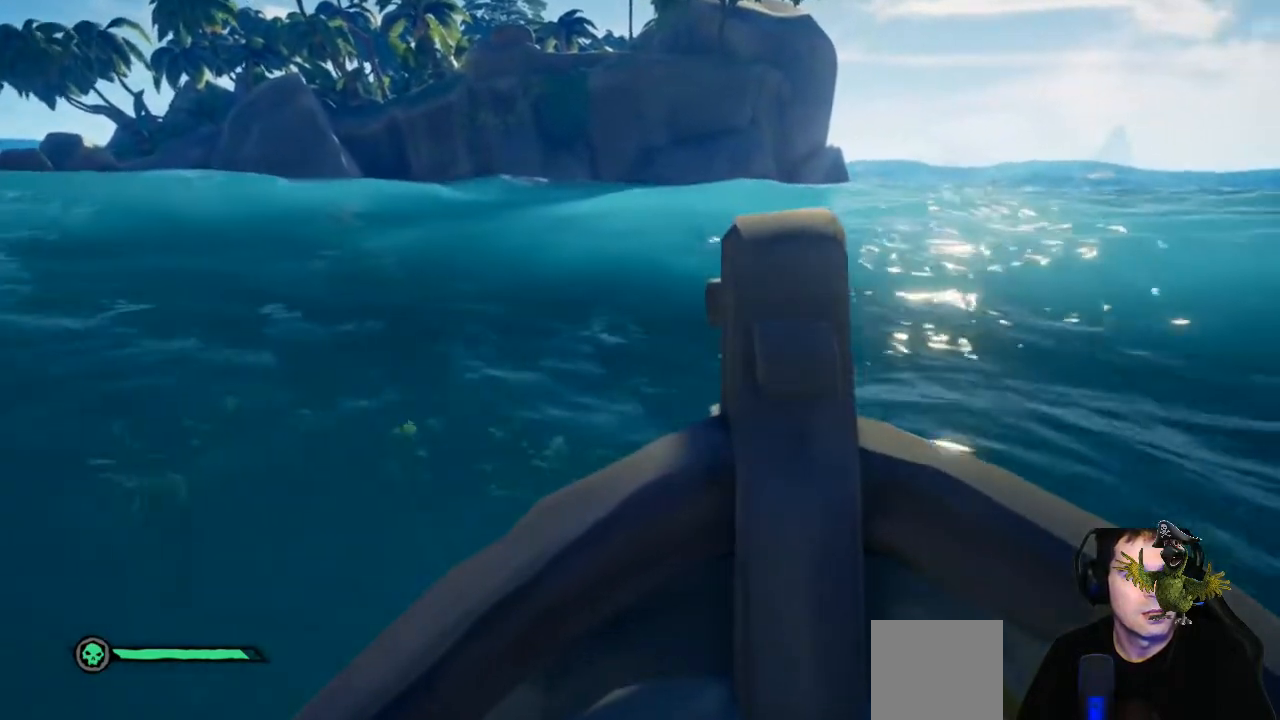
{"dt_ms": 500, "buttons": ["R2"], "left_stick": "center", "right_stick": "center", "events": []}
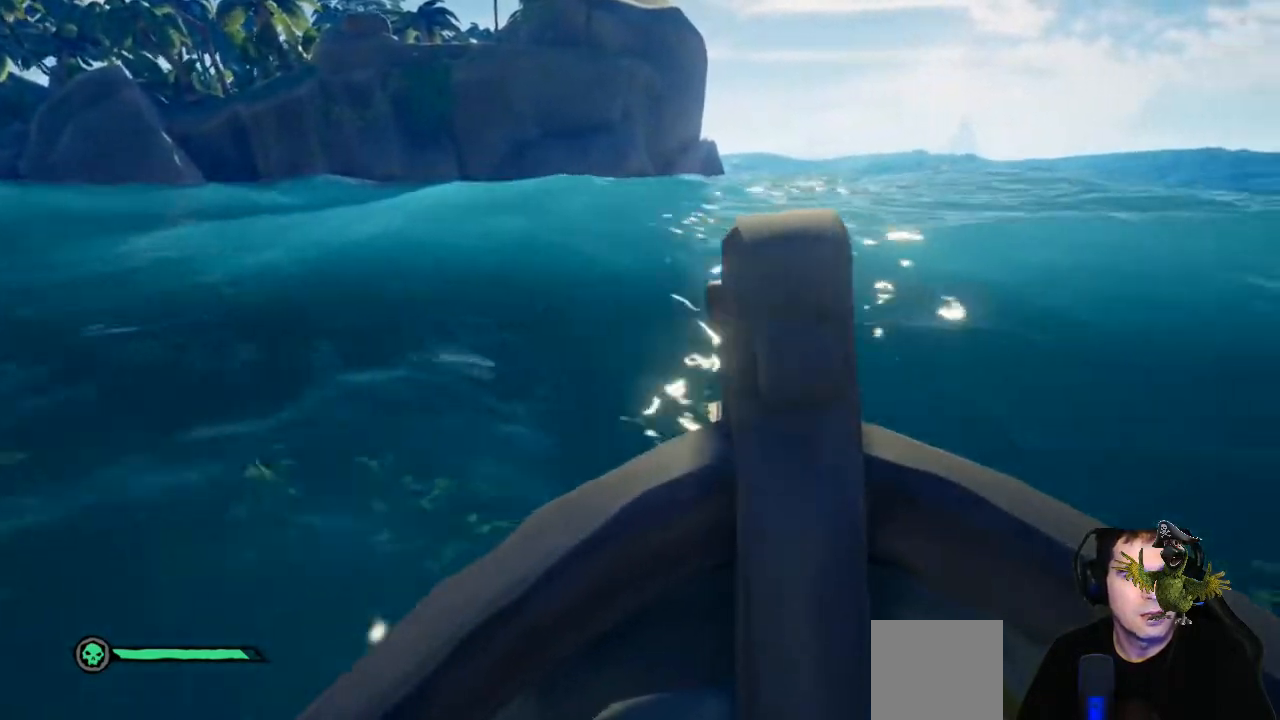
{"dt_ms": 500, "buttons": [], "left_stick": "center", "right_stick": "center", "events": [[333, "R2", "up"]]}
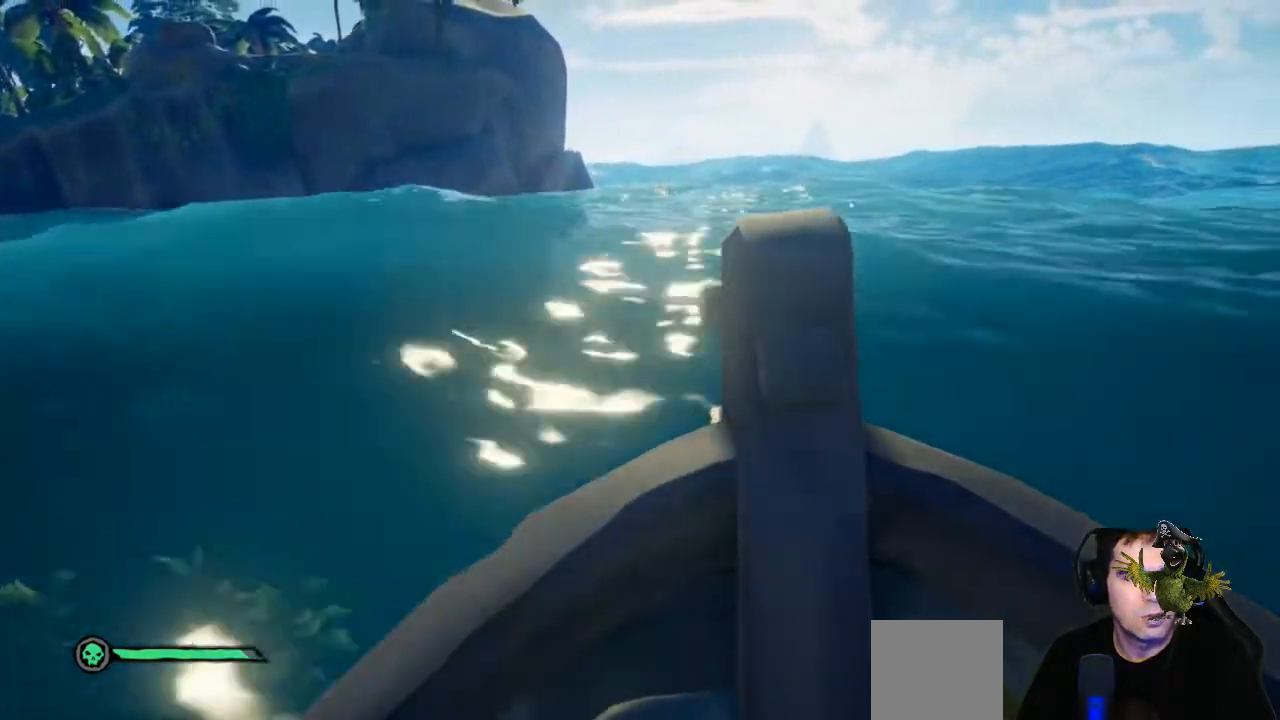
{"dt_ms": 500, "buttons": ["L2"], "left_stick": "center", "right_stick": "center", "events": [[200, "L2", "down"]]}
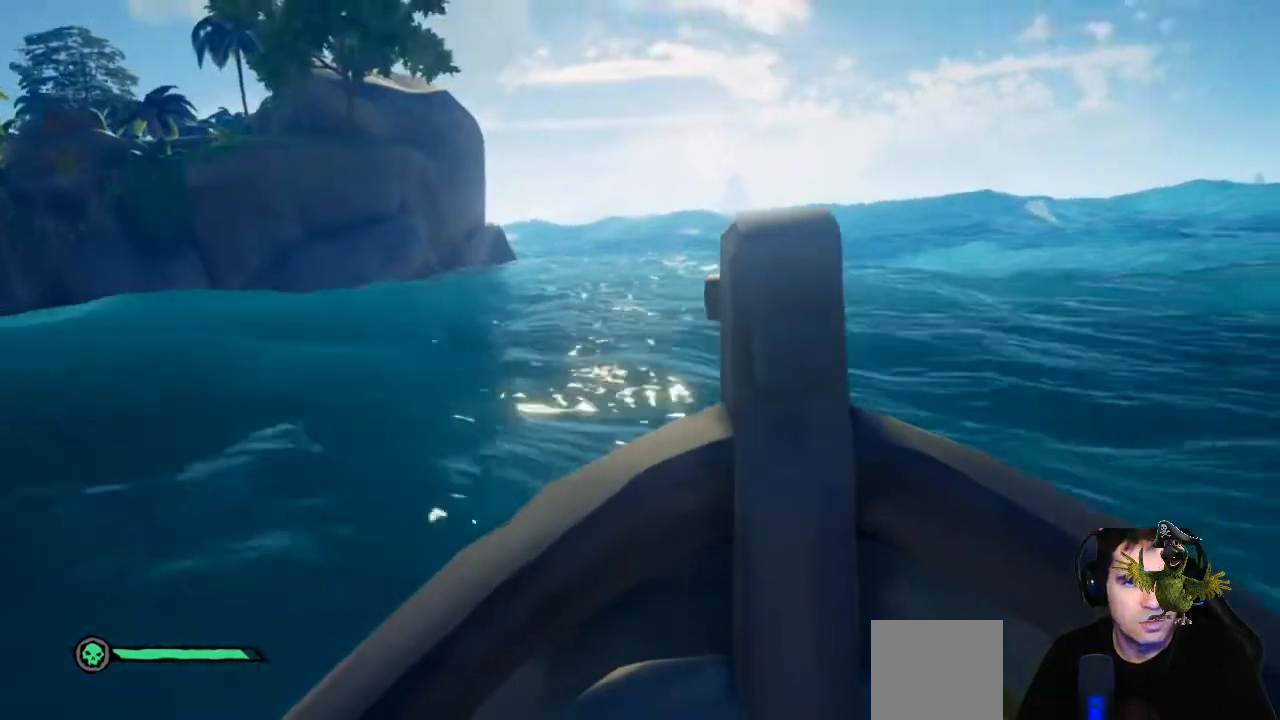
{"dt_ms": 500, "buttons": ["L2"], "left_stick": "center", "right_stick": "center", "events": []}
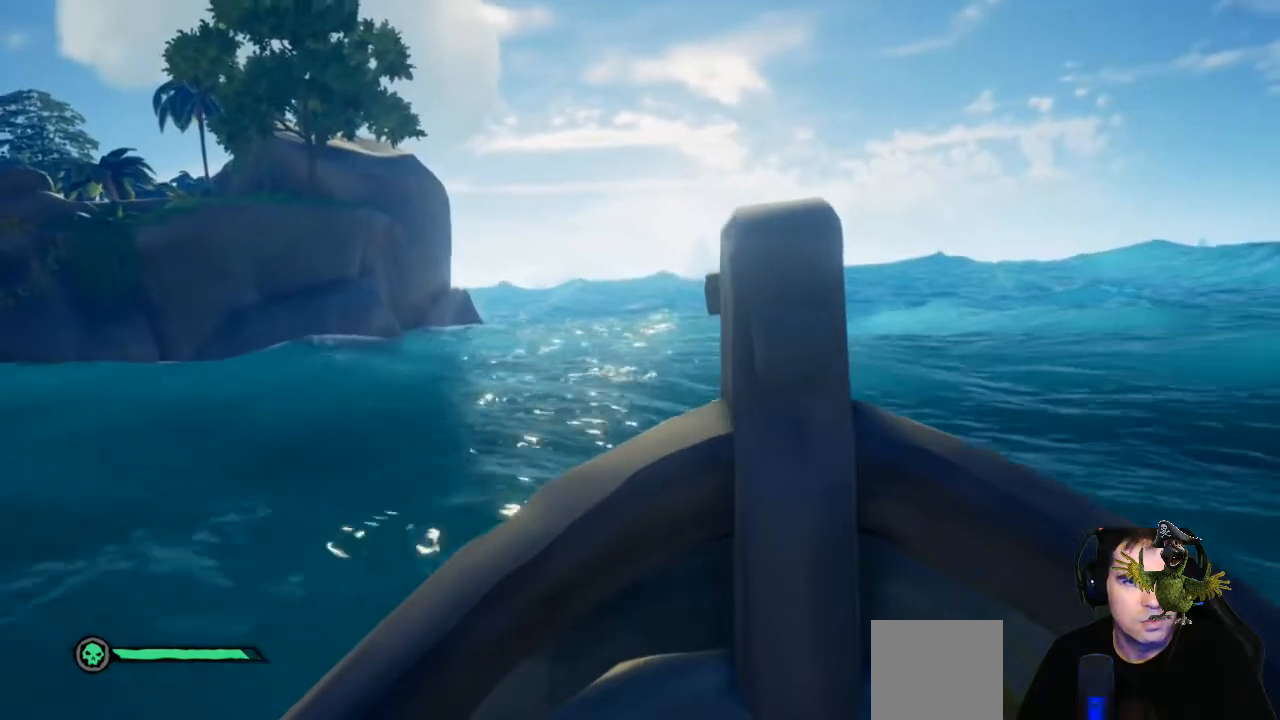
{"dt_ms": 500, "buttons": ["R2"], "left_stick": "center", "right_stick": "center", "events": [[400, "L2", "up"], [500, "R2", "down"]]}
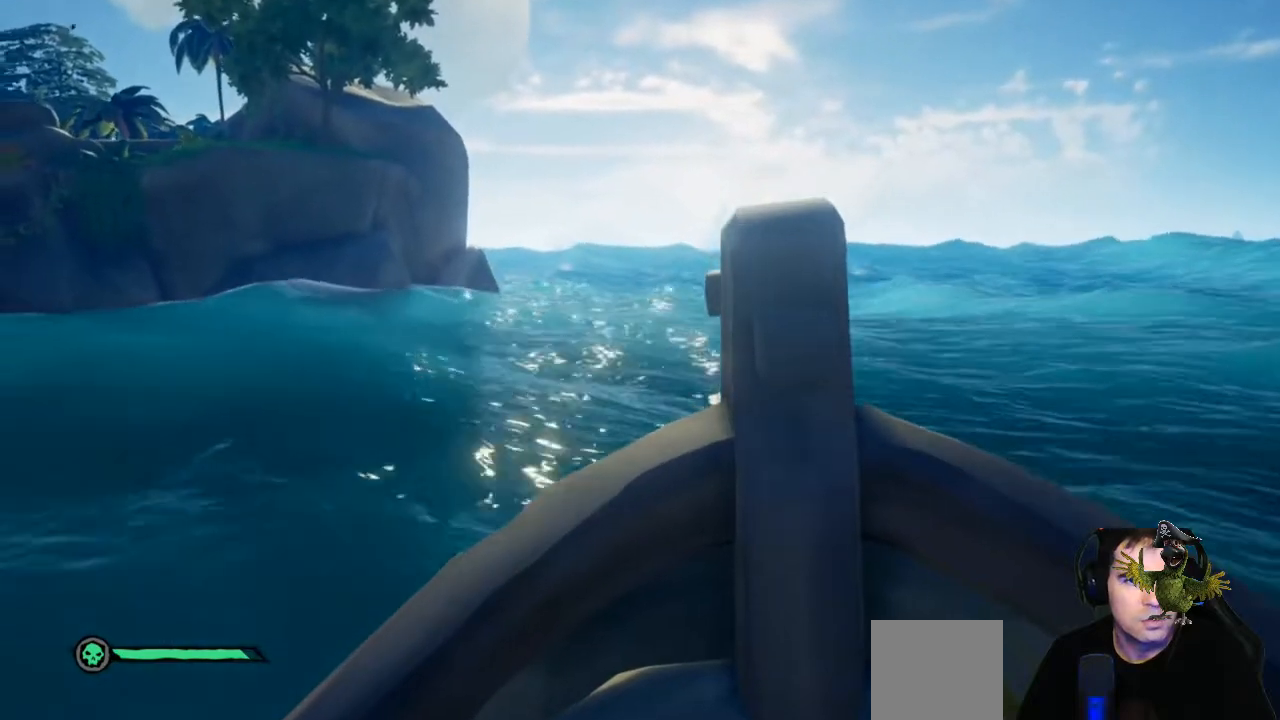
{"dt_ms": 500, "buttons": ["R2"], "left_stick": "center", "right_stick": "center", "events": []}
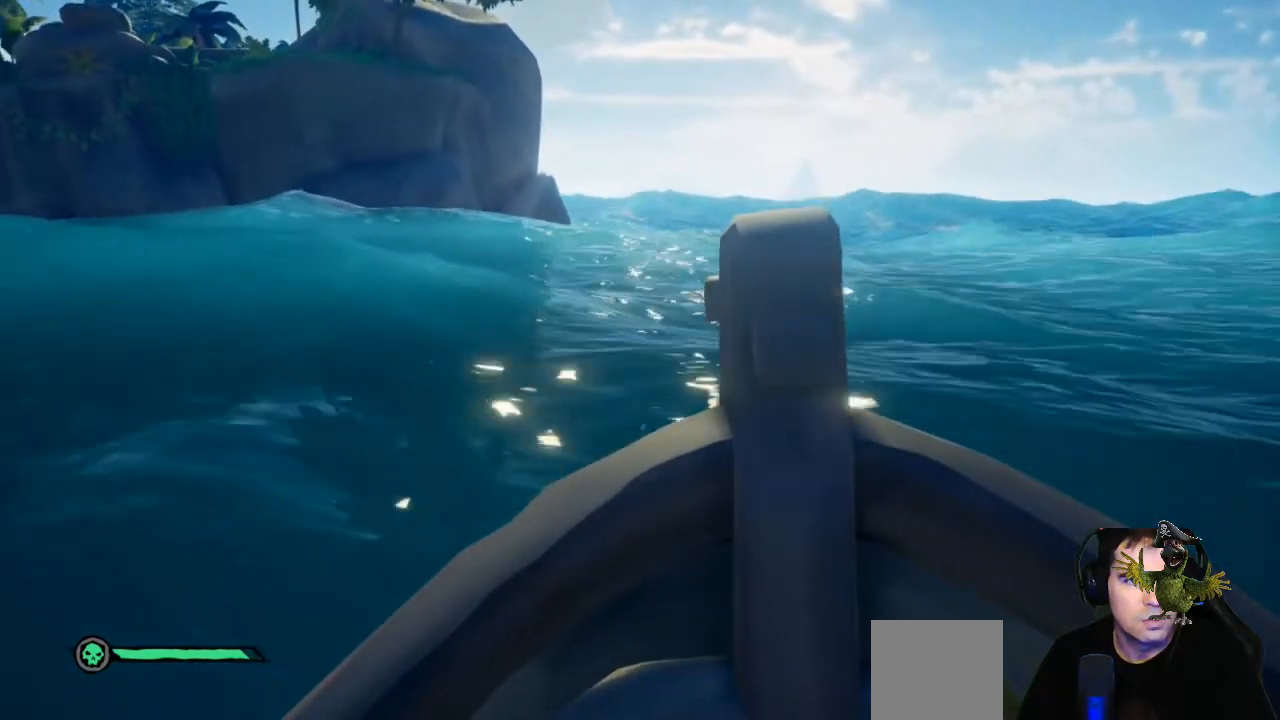
{"dt_ms": 500, "buttons": ["R2"], "left_stick": "center", "right_stick": "center", "events": []}
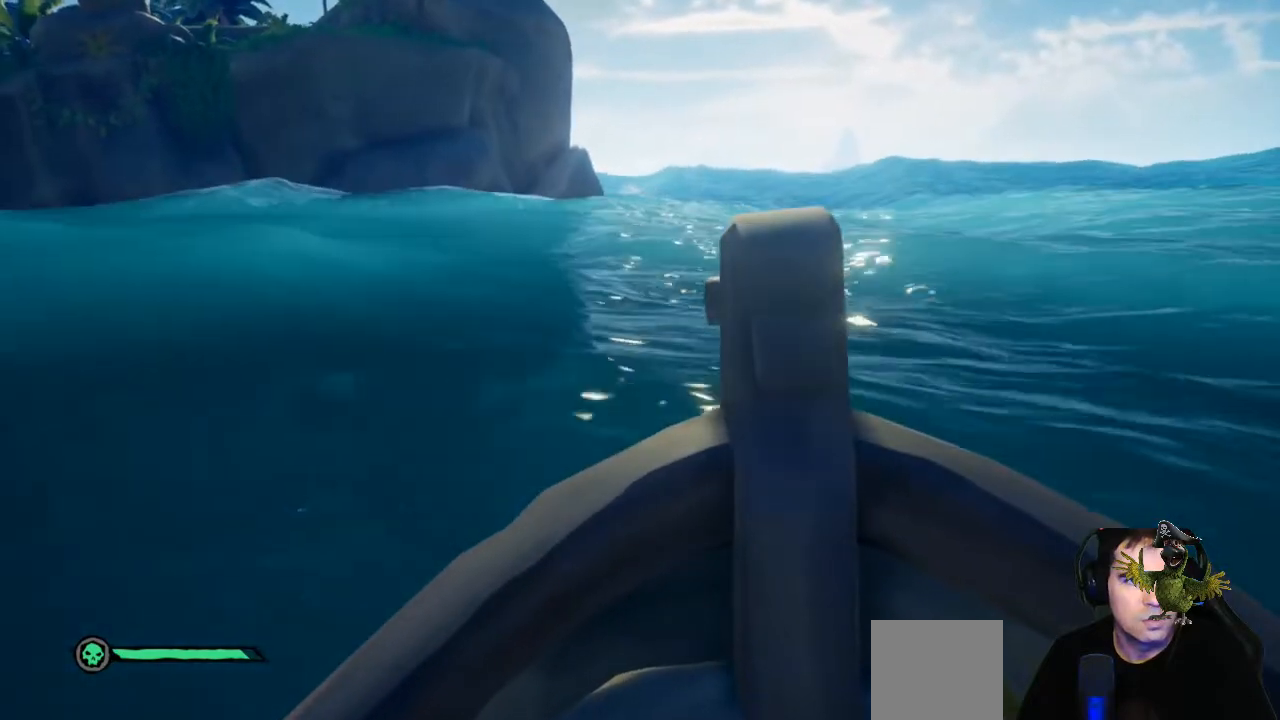
{"dt_ms": 500, "buttons": ["R2"], "left_stick": "center", "right_stick": "center", "events": []}
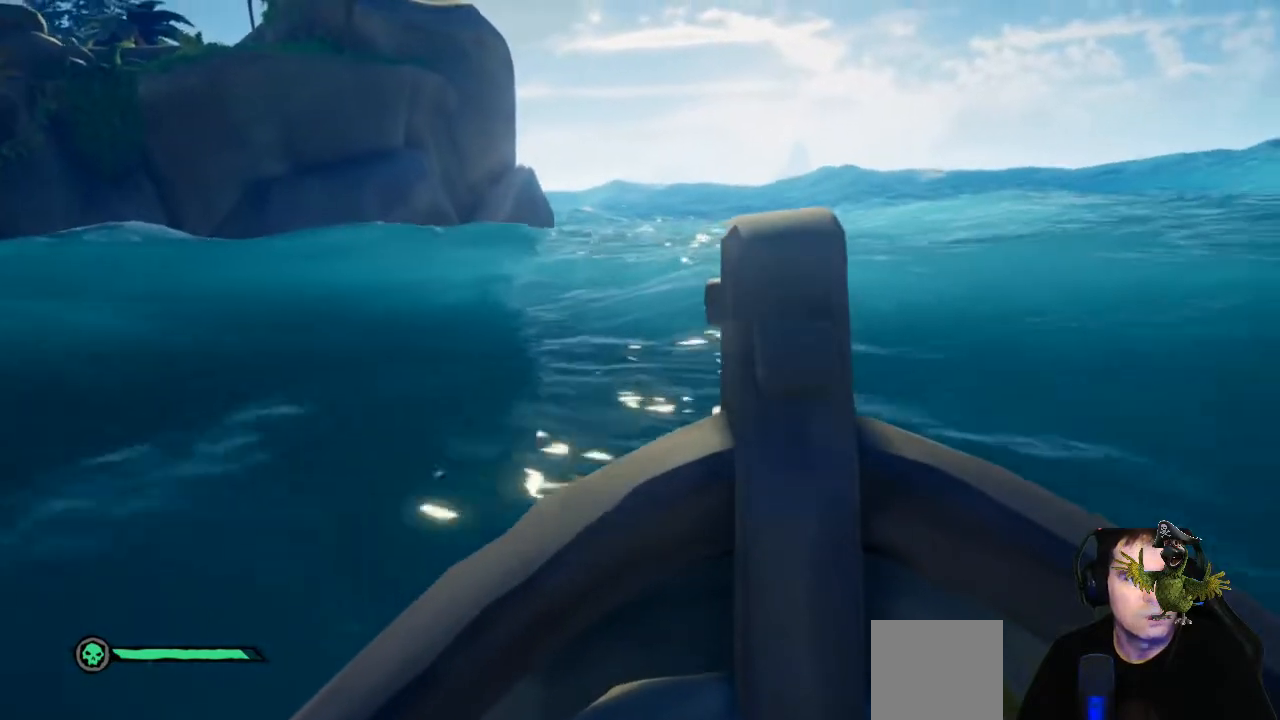
{"dt_ms": 500, "buttons": [], "left_stick": "center", "right_stick": "center", "events": [[167, "R2", "up"]]}
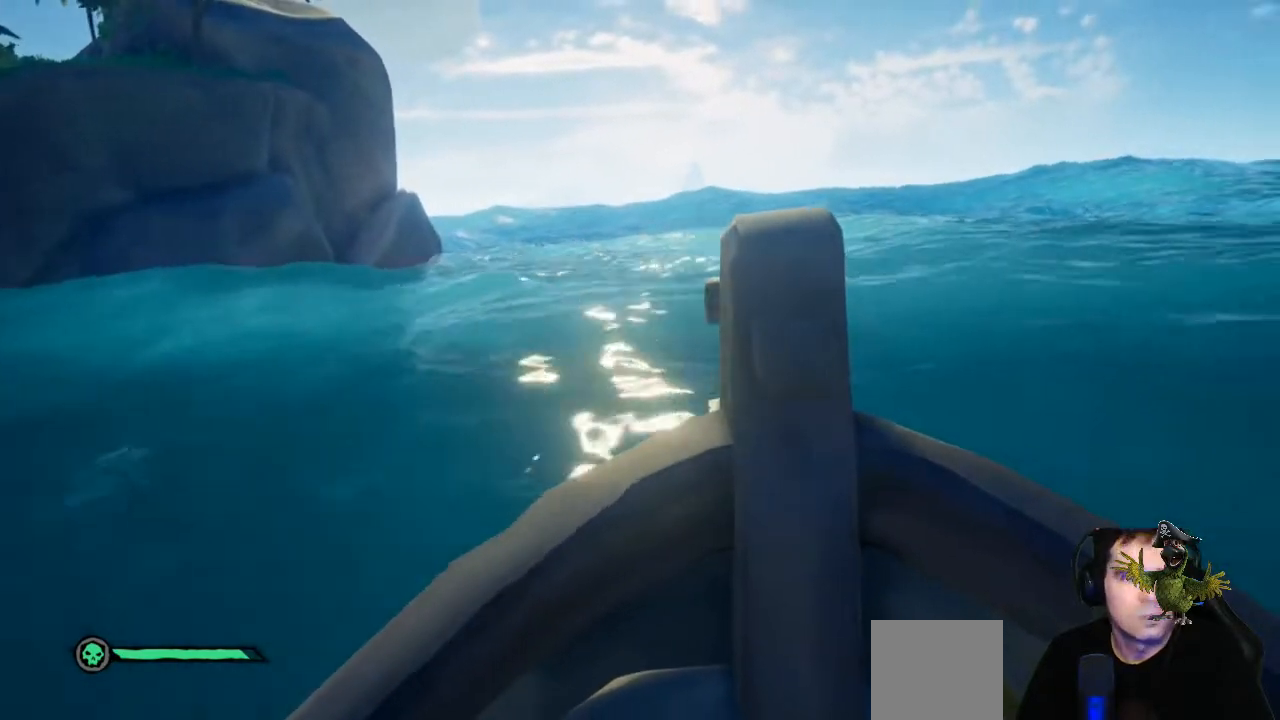
{"dt_ms": 500, "buttons": ["L2"], "left_stick": "center", "right_stick": "center", "events": [[333, "L2", "down"]]}
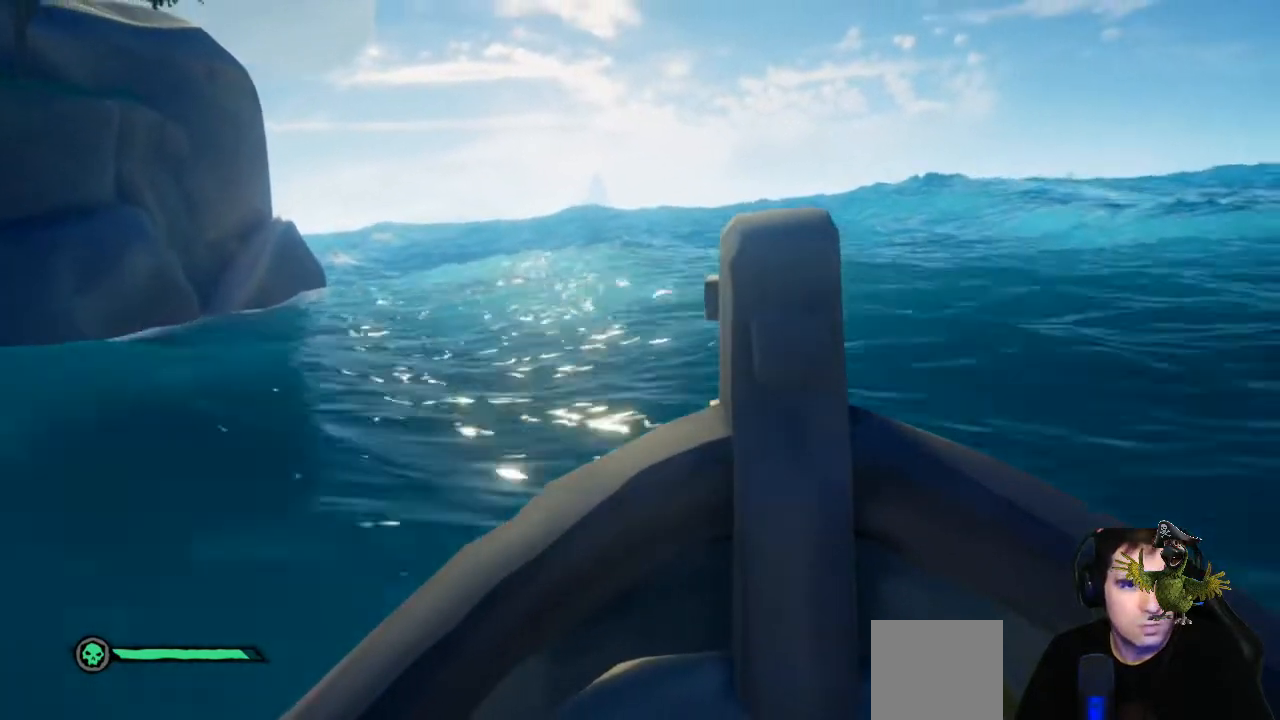
{"dt_ms": 500, "buttons": ["L2"], "left_stick": "center", "right_stick": "center", "events": []}
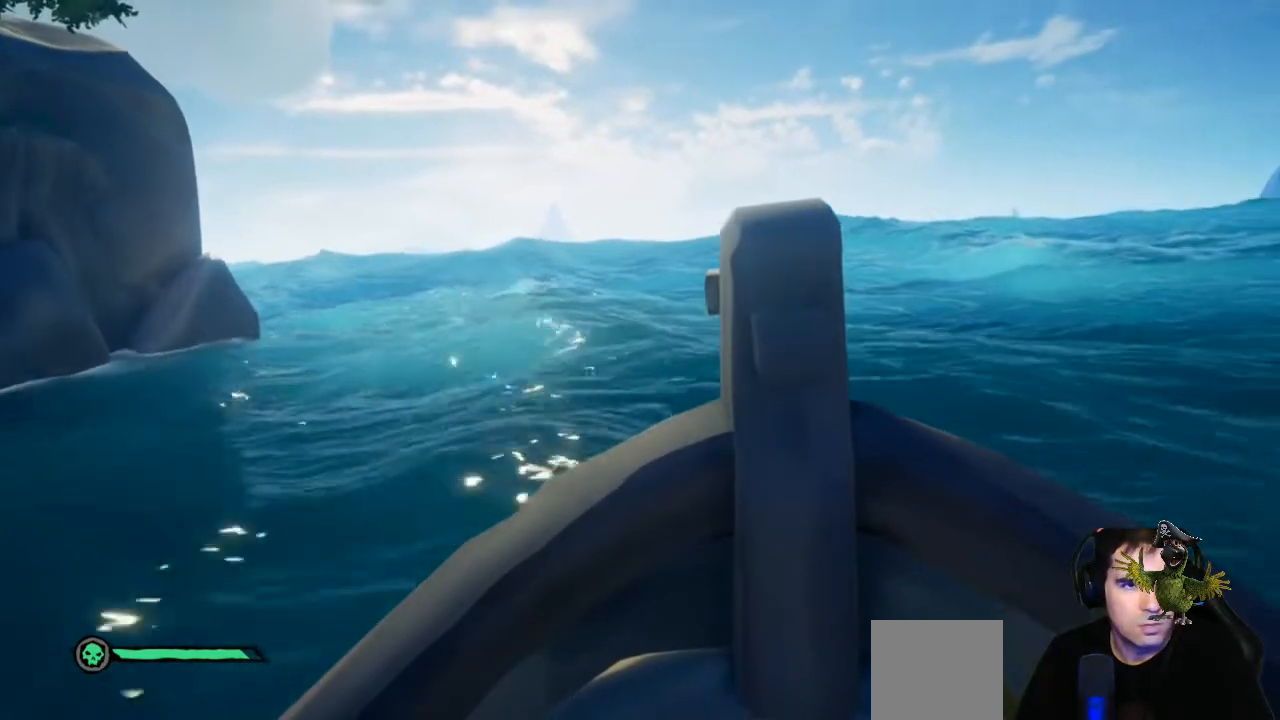
{"dt_ms": 500, "buttons": [], "left_stick": "center", "right_stick": "center", "events": [[300, "L2", "up"]]}
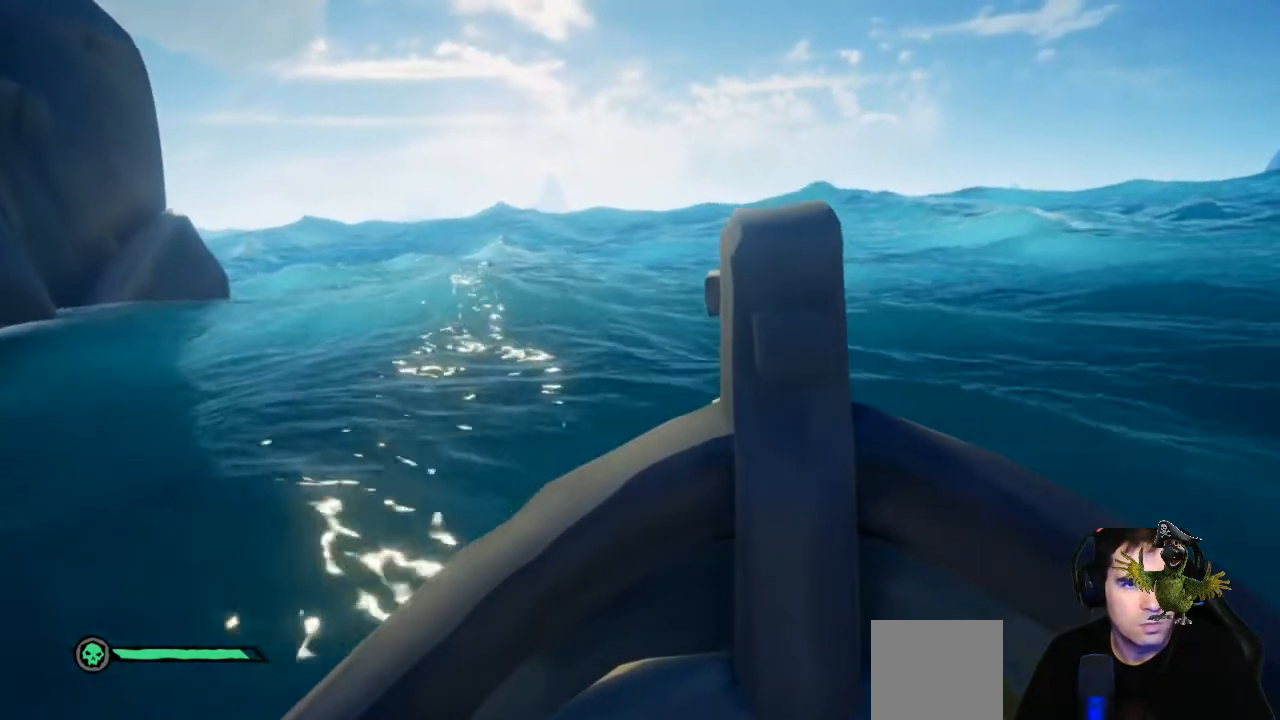
{"dt_ms": 500, "buttons": [], "left_stick": "center", "right_stick": "center", "events": []}
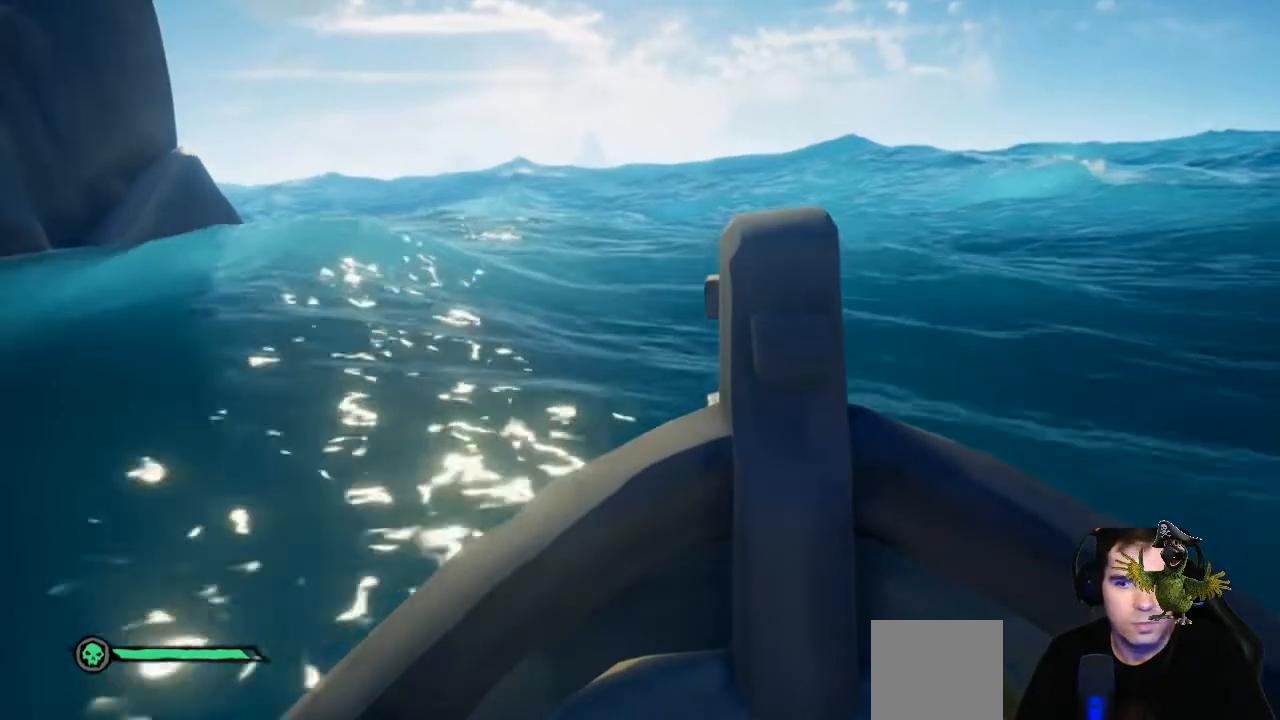
{"dt_ms": 500, "buttons": [], "left_stick": "center", "right_stick": "center", "events": []}
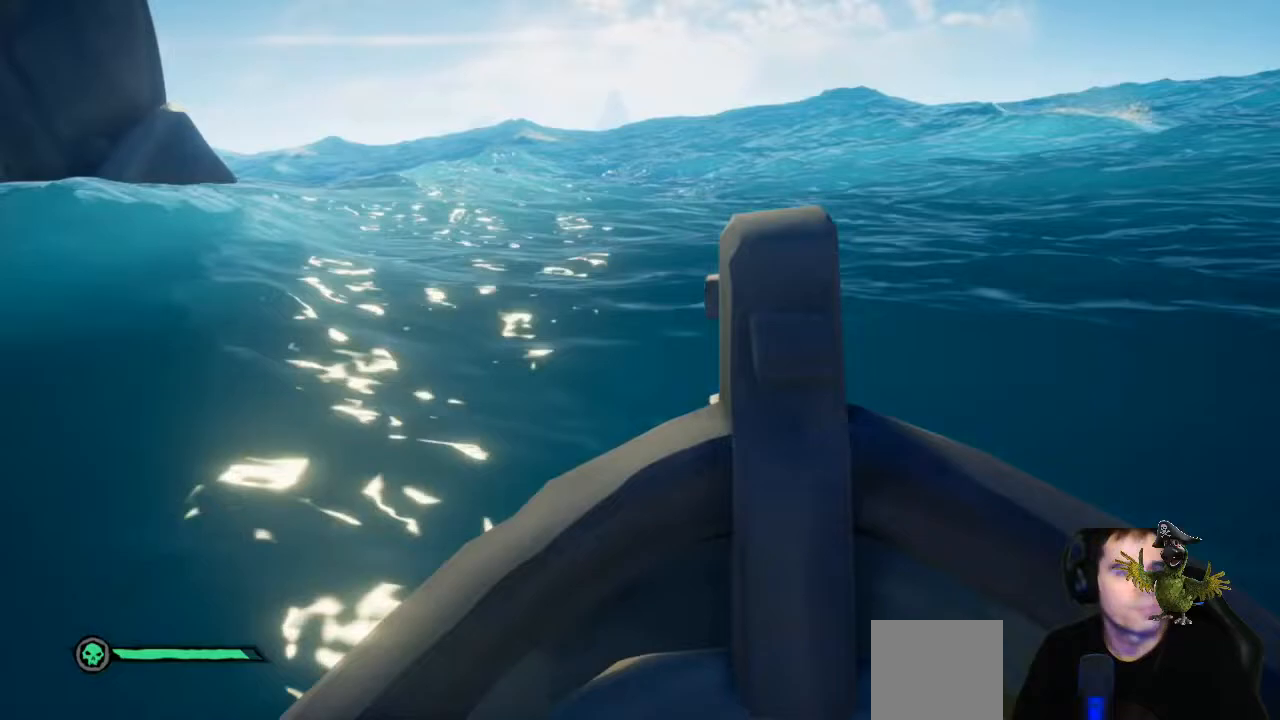
{"dt_ms": 500, "buttons": [], "left_stick": "center", "right_stick": "center", "events": []}
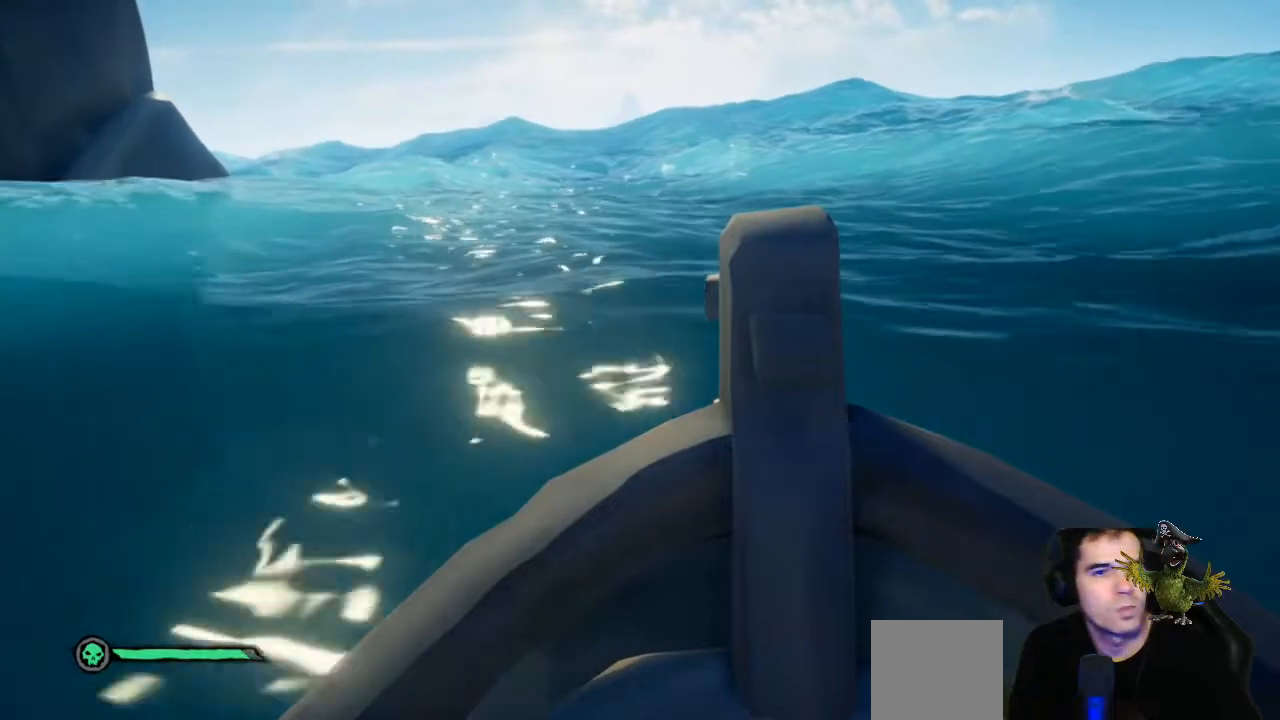
{"dt_ms": 500, "buttons": [], "left_stick": "center", "right_stick": "center", "events": []}
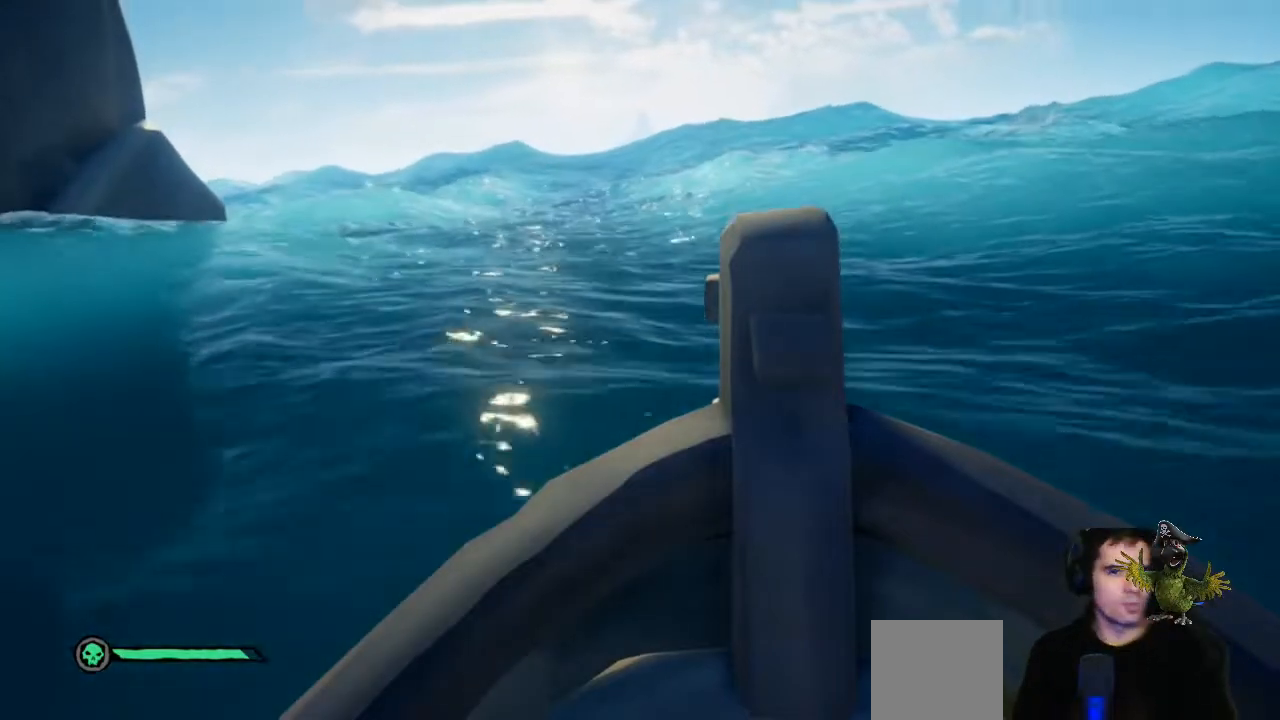
{"dt_ms": 500, "buttons": ["L2"], "left_stick": "center", "right_stick": "center", "events": [[233, "L2", "down"]]}
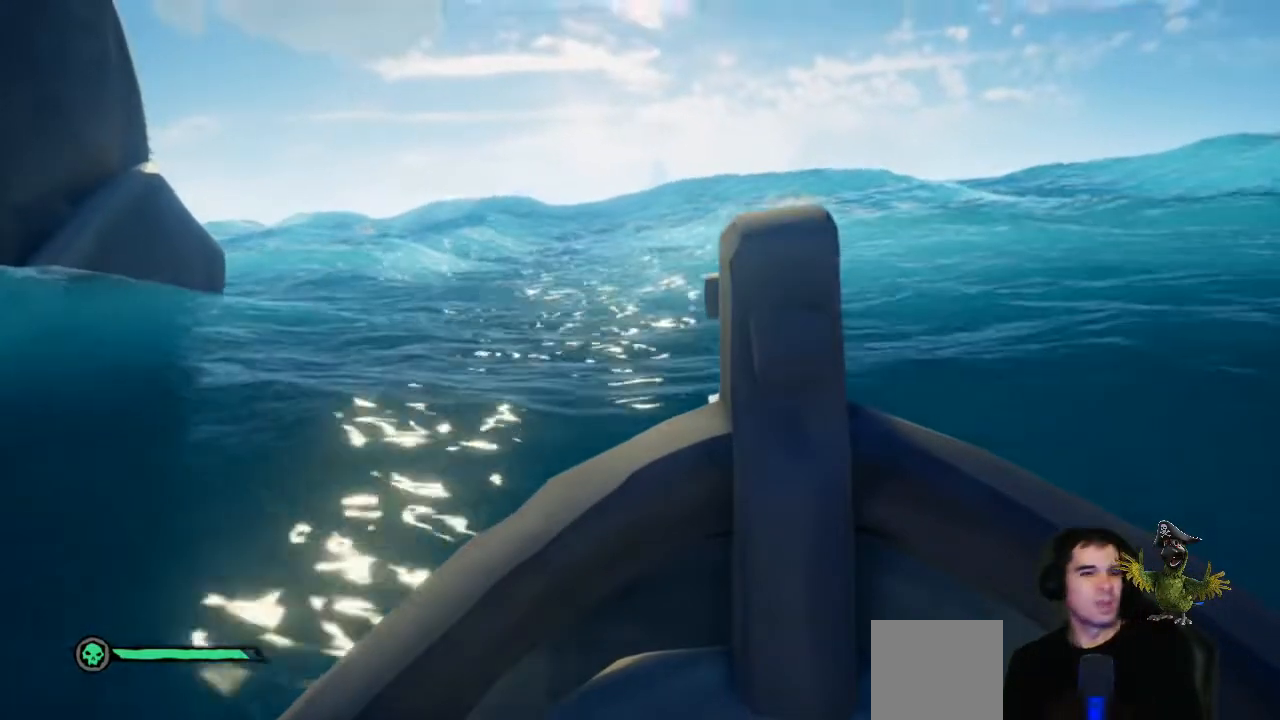
{"dt_ms": 500, "buttons": ["L2"], "left_stick": "center", "right_stick": "center", "events": []}
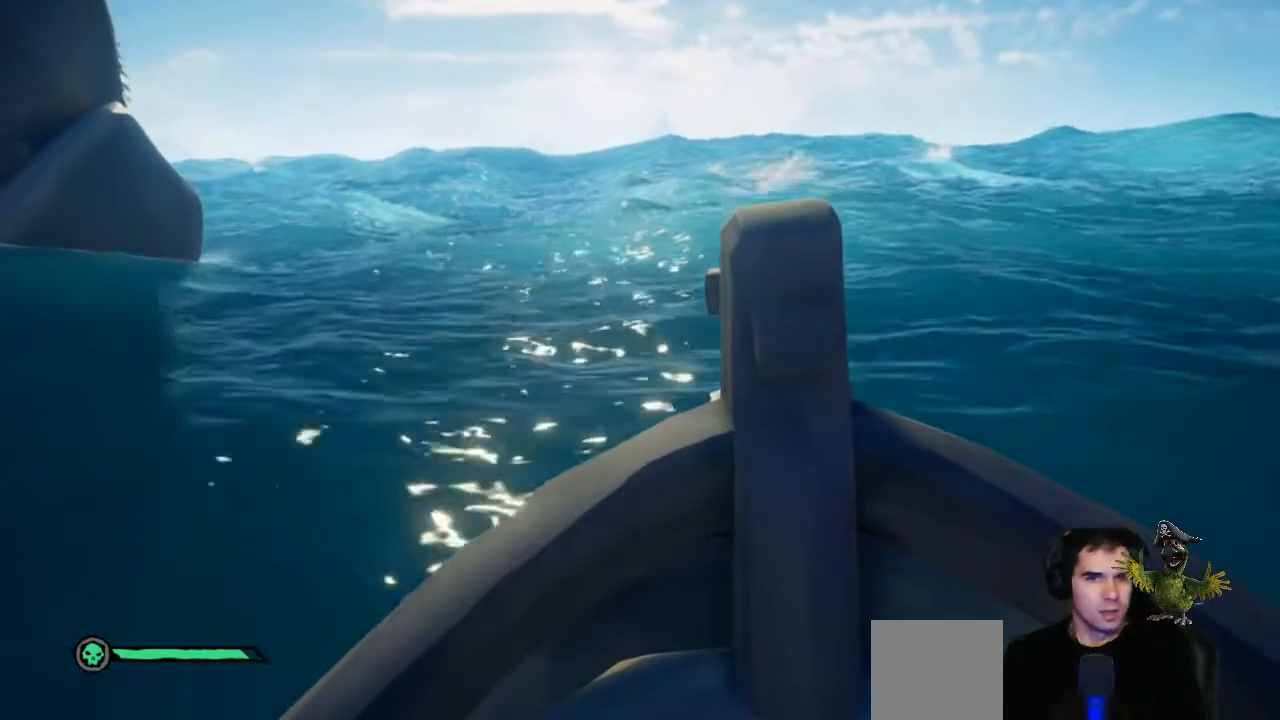
{"dt_ms": 500, "buttons": ["L2"], "left_stick": "center", "right_stick": "up-left", "events": [[467, "right_stick", "up-left"]]}
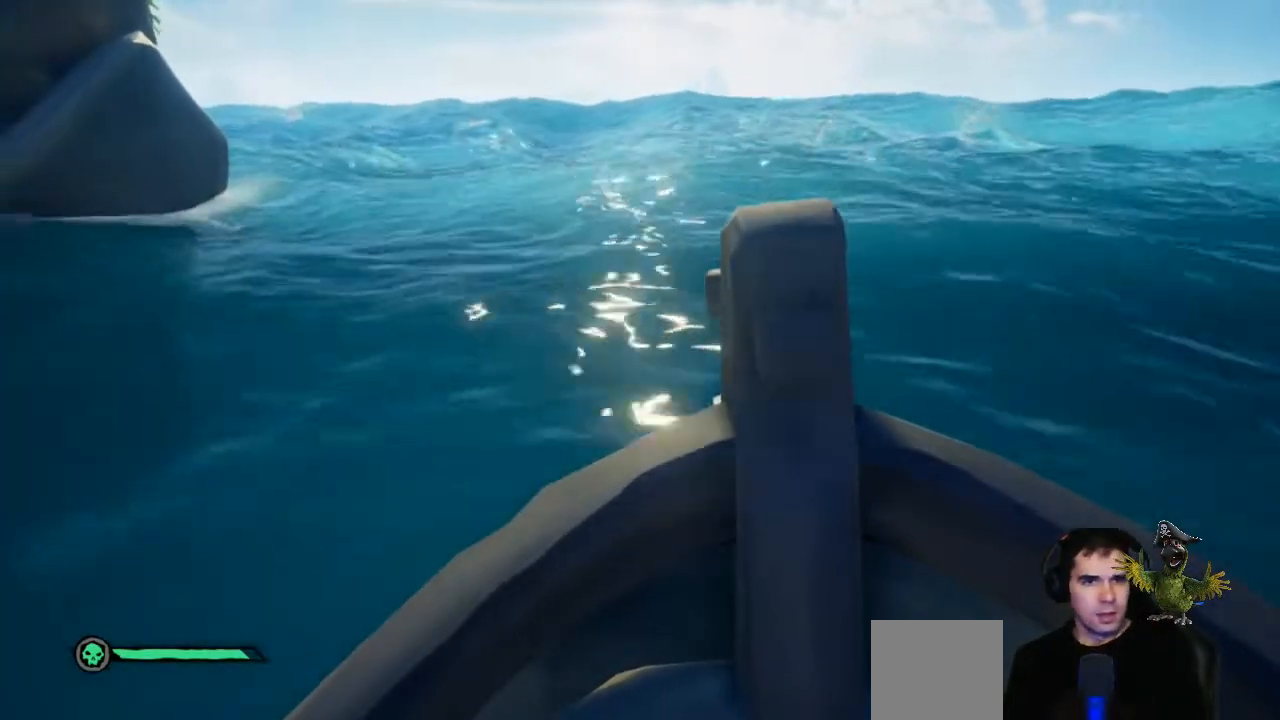
{"dt_ms": 500, "buttons": [], "left_stick": "center", "right_stick": "left"}
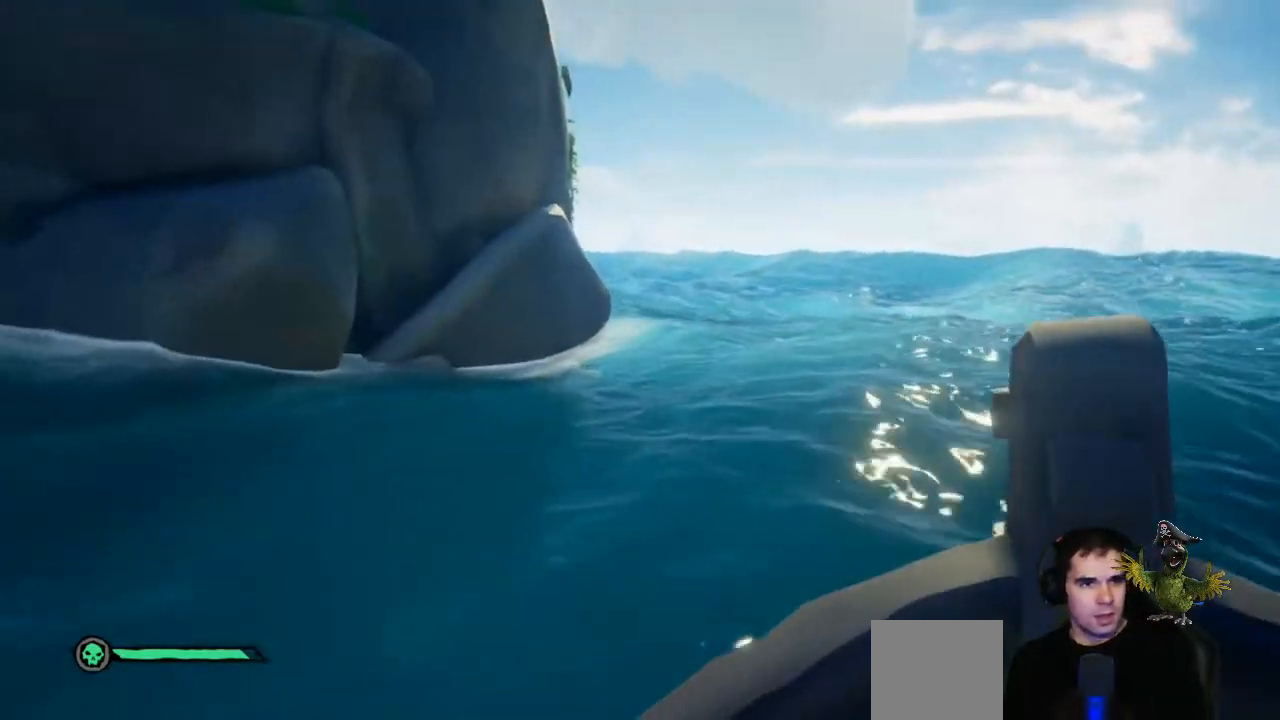
{"dt_ms": 500, "buttons": [], "left_stick": "center", "right_stick": "center", "events": [[100, "right_stick", "center"]]}
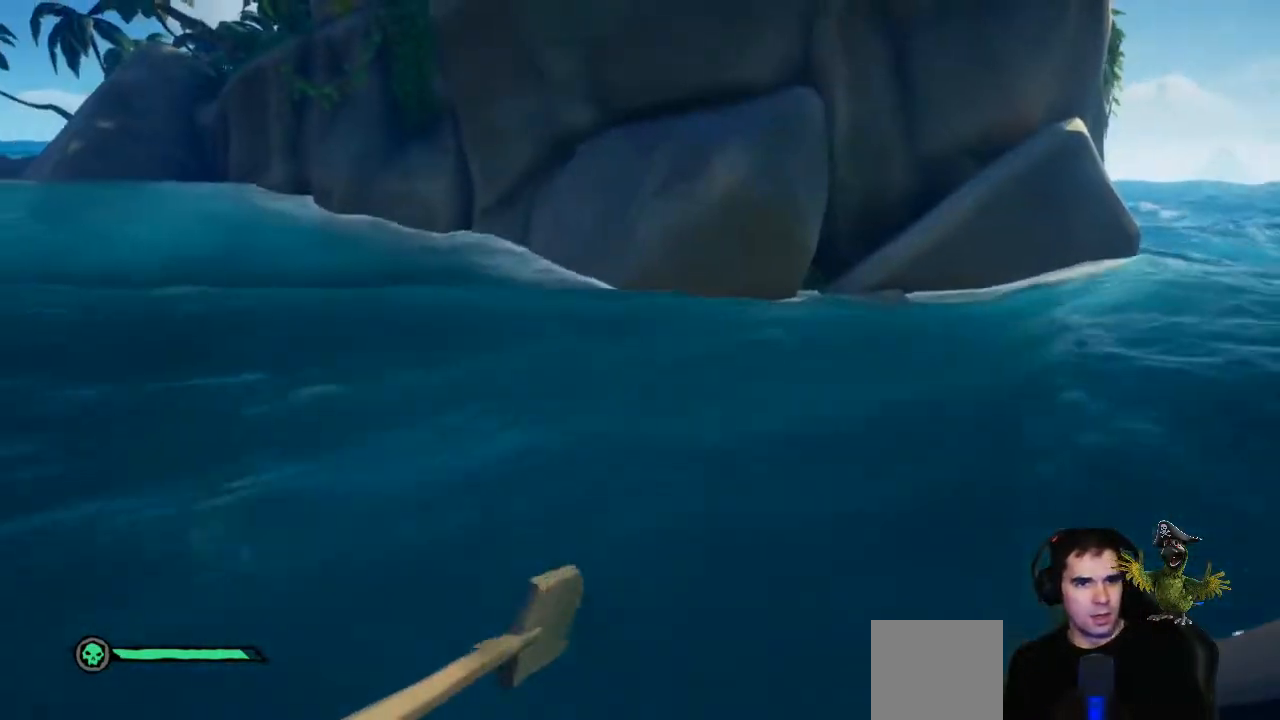
{"dt_ms": 1000, "buttons": [], "left_stick": "center", "right_stick": "down-right"}
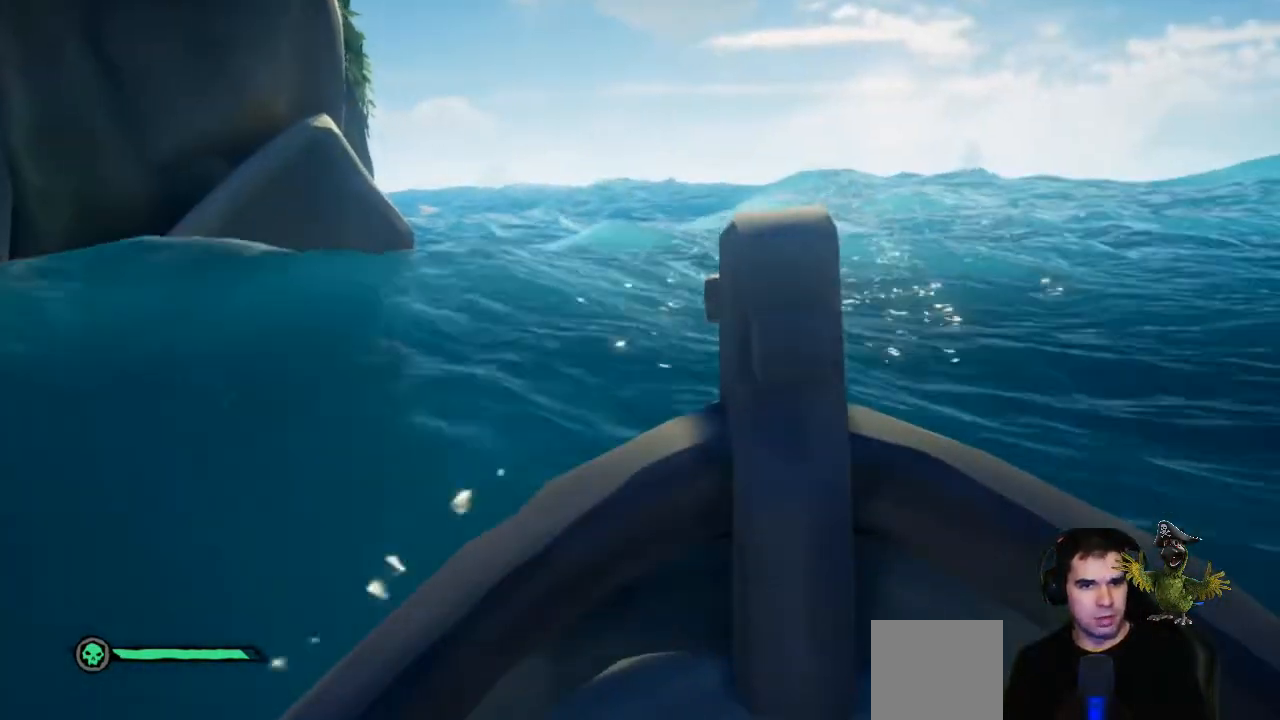
{"dt_ms": 500, "buttons": ["R2"], "left_stick": "center", "right_stick": "center", "events": [[67, "right_stick", "center"], [200, "right_stick", "right"], [433, "R2", "down"], [500, "right_stick", "center"]]}
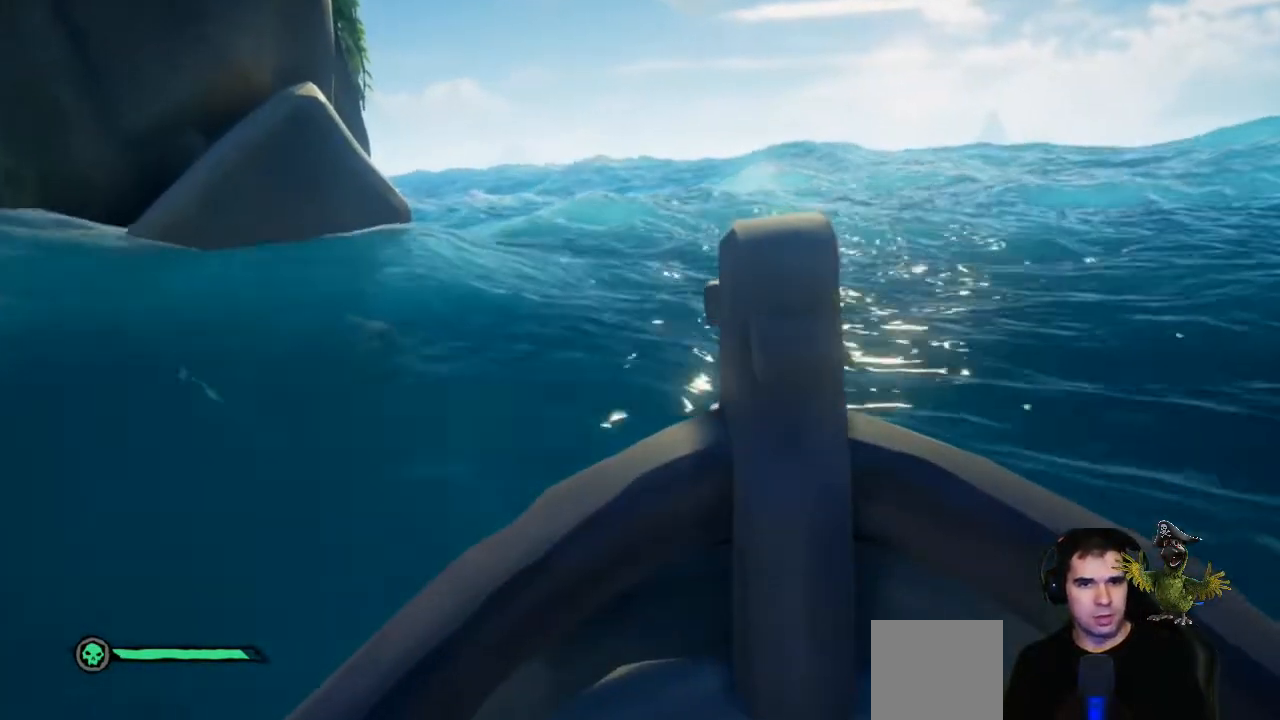
{"dt_ms": 500, "buttons": ["R2"], "left_stick": "center", "right_stick": "center", "events": []}
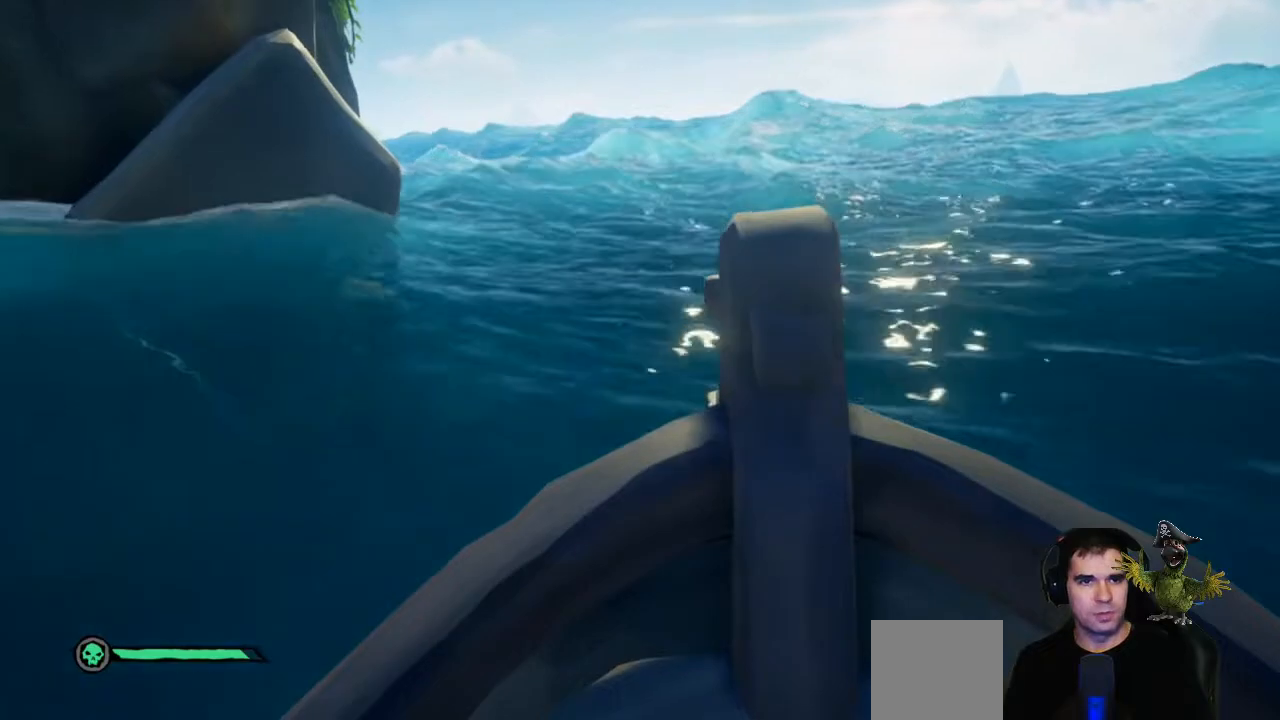
{"dt_ms": 500, "buttons": ["R2"], "left_stick": "center", "right_stick": "center", "events": []}
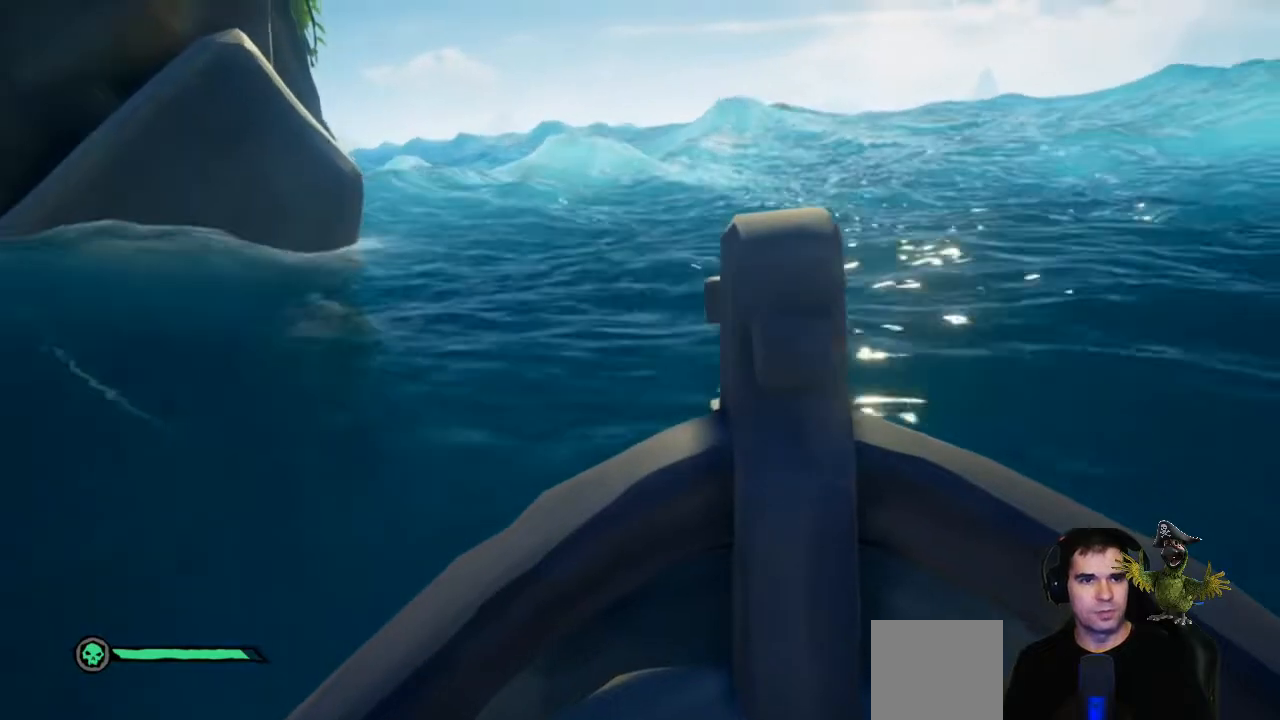
{"dt_ms": 500, "buttons": ["L2"], "left_stick": "center", "right_stick": "center", "events": [[200, "R2", "up"], [333, "L2", "down"]]}
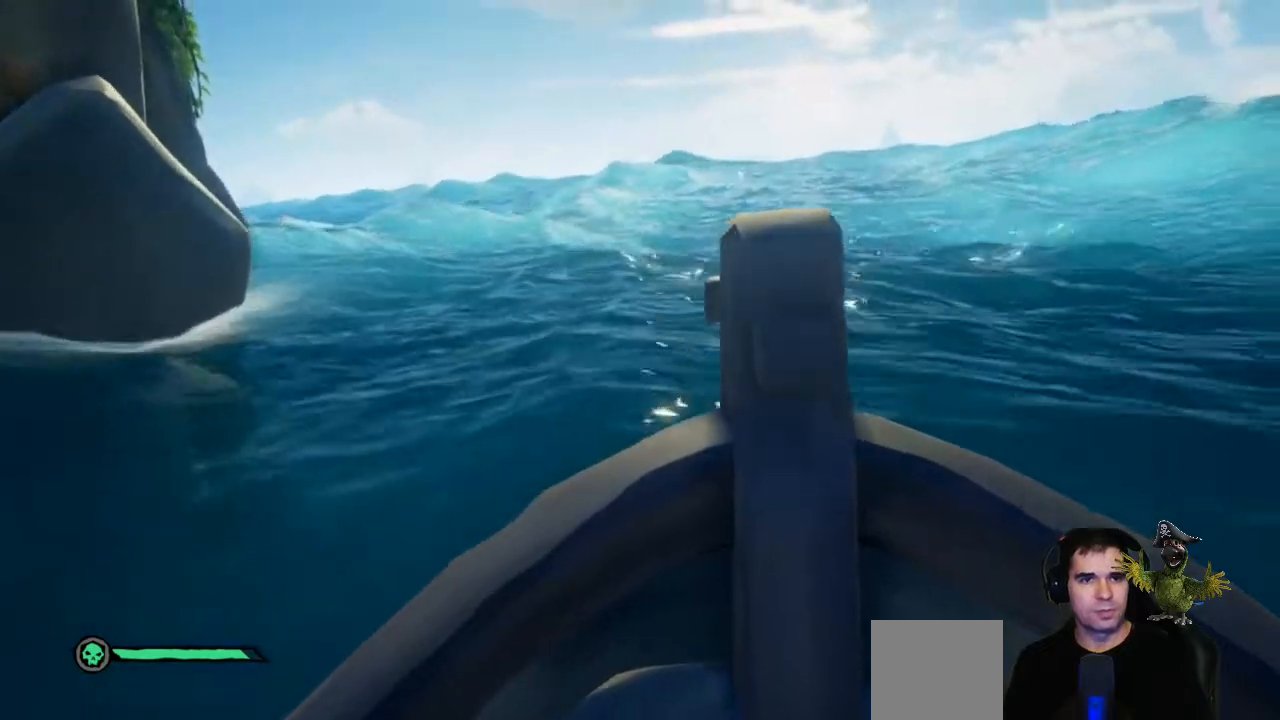
{"dt_ms": 500, "buttons": ["L2"], "left_stick": "center", "right_stick": "center", "events": []}
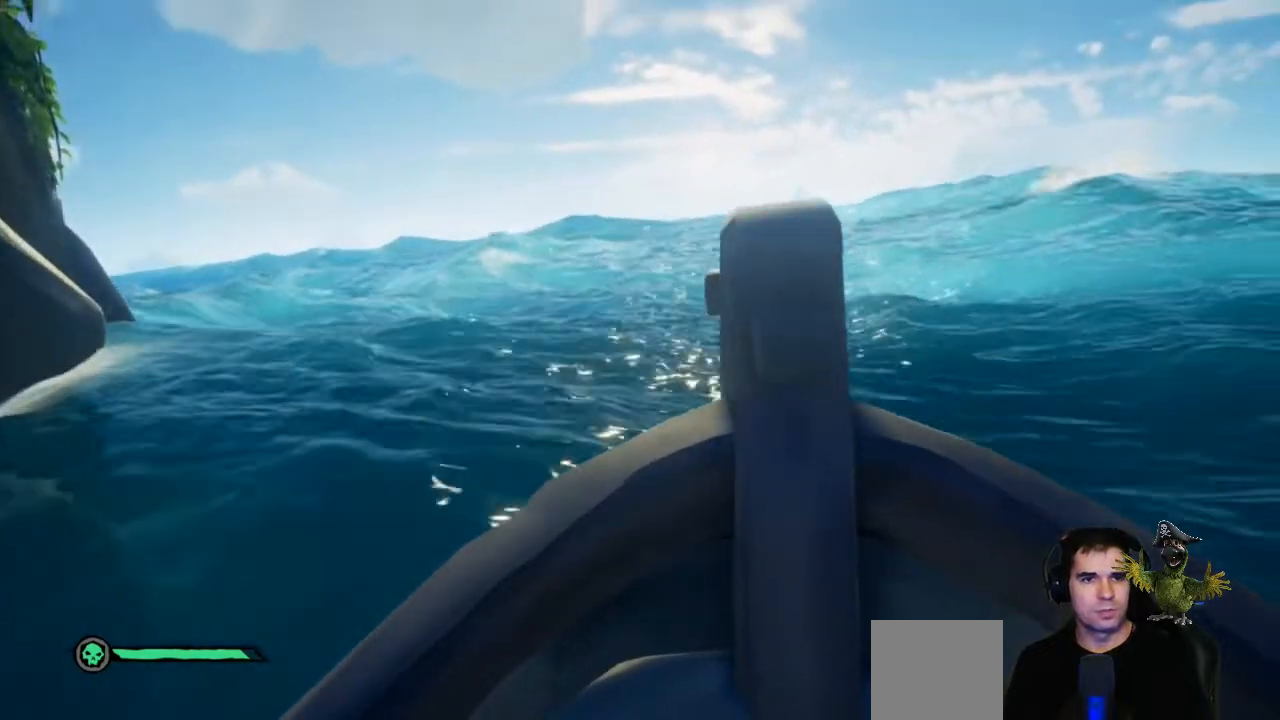
{"dt_ms": 500, "buttons": ["L2"], "left_stick": "center", "right_stick": "center", "events": []}